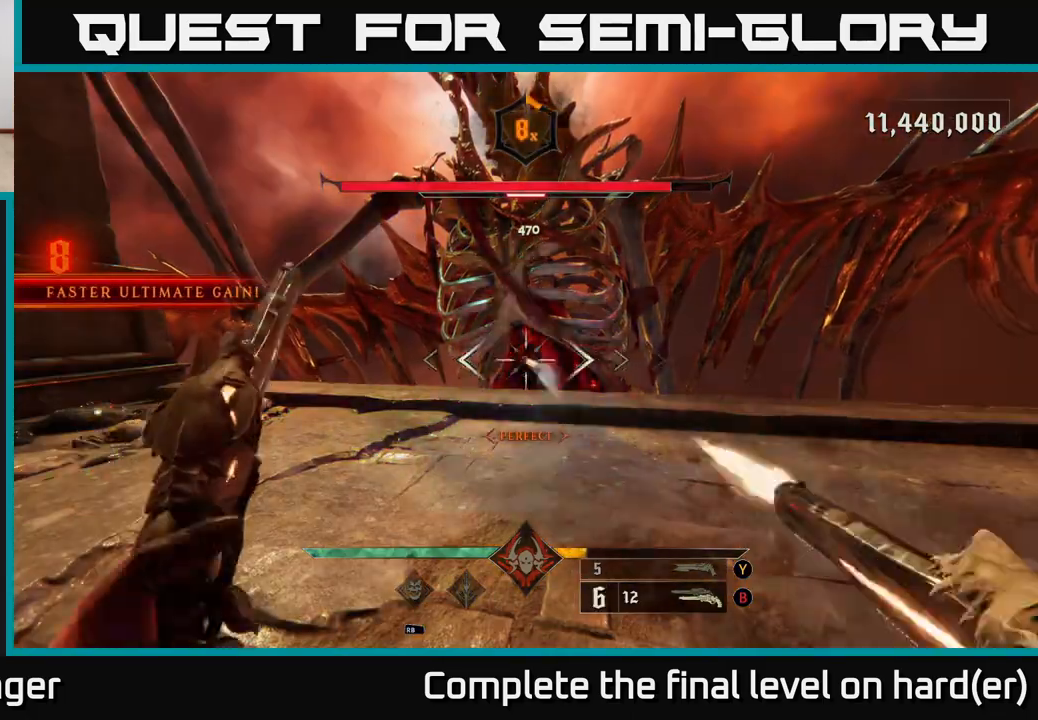
Gameplay with a controller (Xbox layout); each line is a JSON object with the inputs held at the frame after it. "events" lists button and stick changes between this image and that frame as [ms after this image, input, new state], when the widget could be followed in between.
{"buttons": ["R2"], "left_stick": "center", "right_stick": "center", "events": [[100, "R2", "up"], [467, "R2", "down"]]}
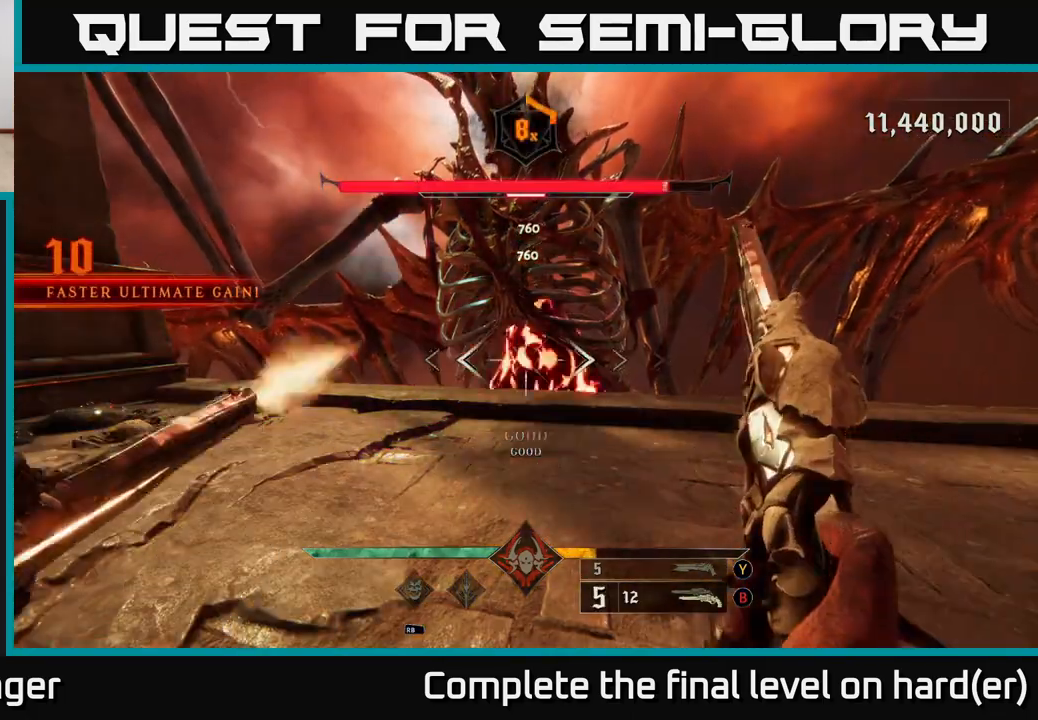
{"buttons": ["R2"], "left_stick": "center", "right_stick": "center", "events": [[67, "R2", "up"], [467, "R2", "down"]]}
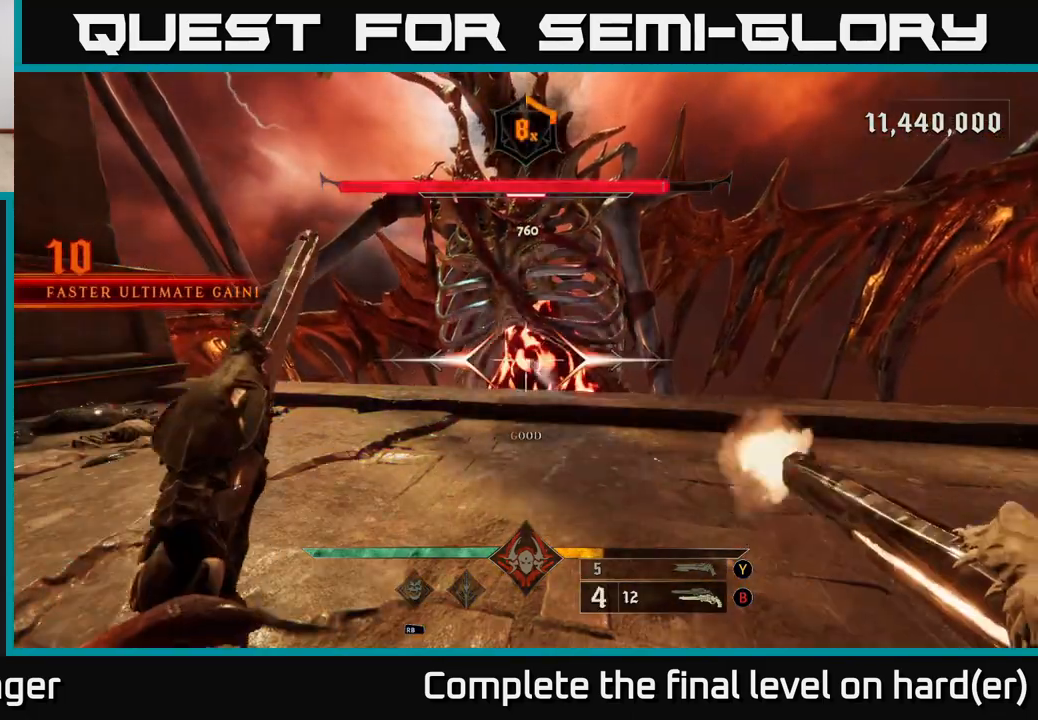
{"buttons": ["R2"], "left_stick": "center", "right_stick": "center", "events": [[50, "R2", "up"], [433, "R2", "down"]]}
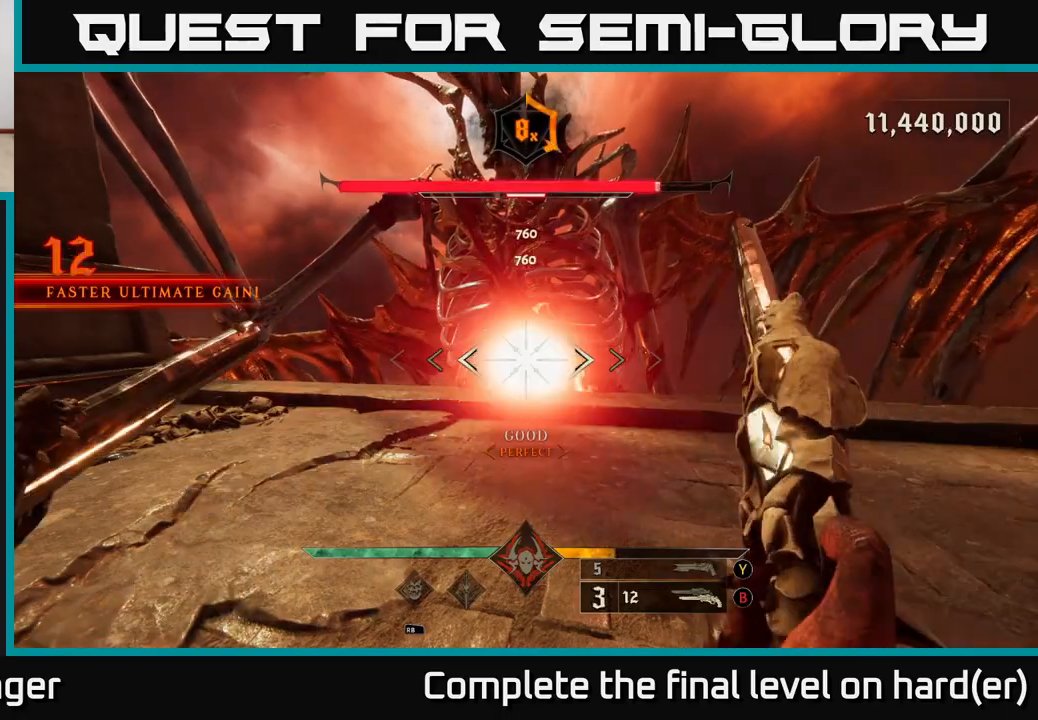
{"buttons": ["R2"], "left_stick": "center", "right_stick": "center", "events": [[17, "R2", "up"], [433, "R2", "down"]]}
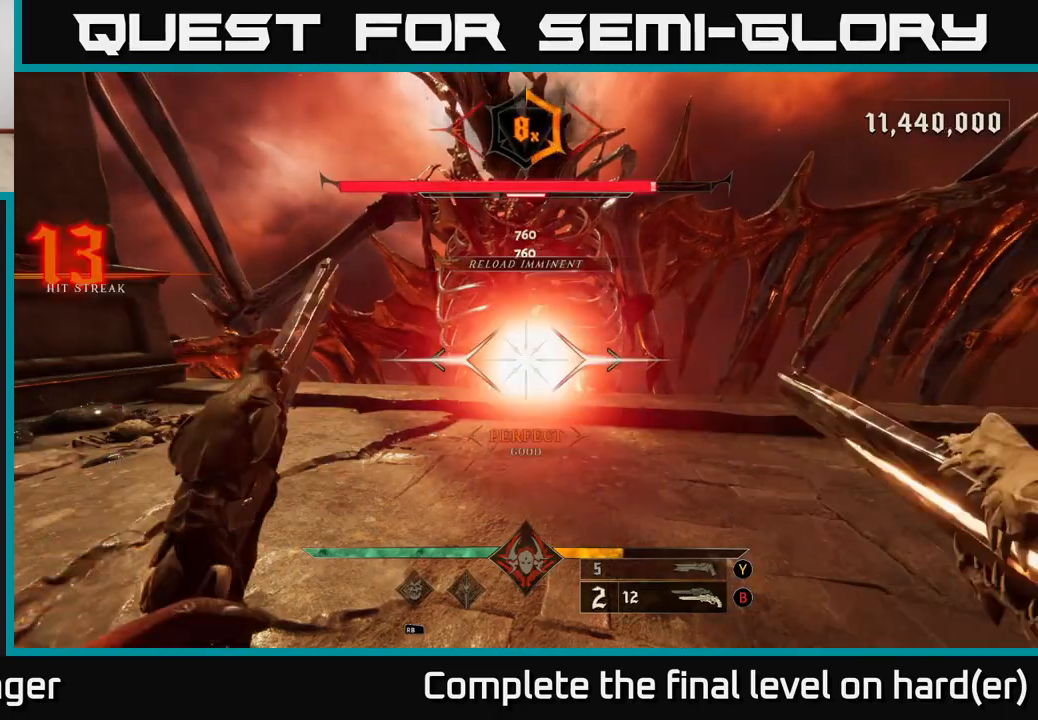
{"buttons": [], "left_stick": "center", "right_stick": "center", "events": [[33, "R2", "up"], [400, "R2", "down"], [500, "R2", "up"]]}
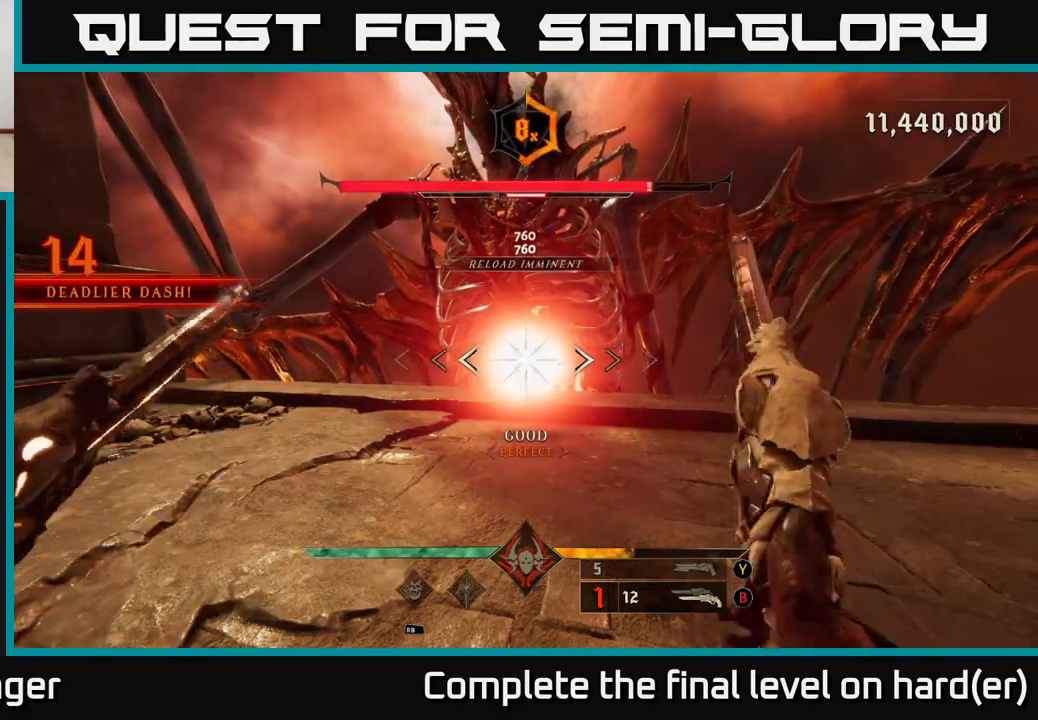
{"buttons": [], "left_stick": "center", "right_stick": "center", "events": [[383, "R2", "down"], [467, "R2", "up"]]}
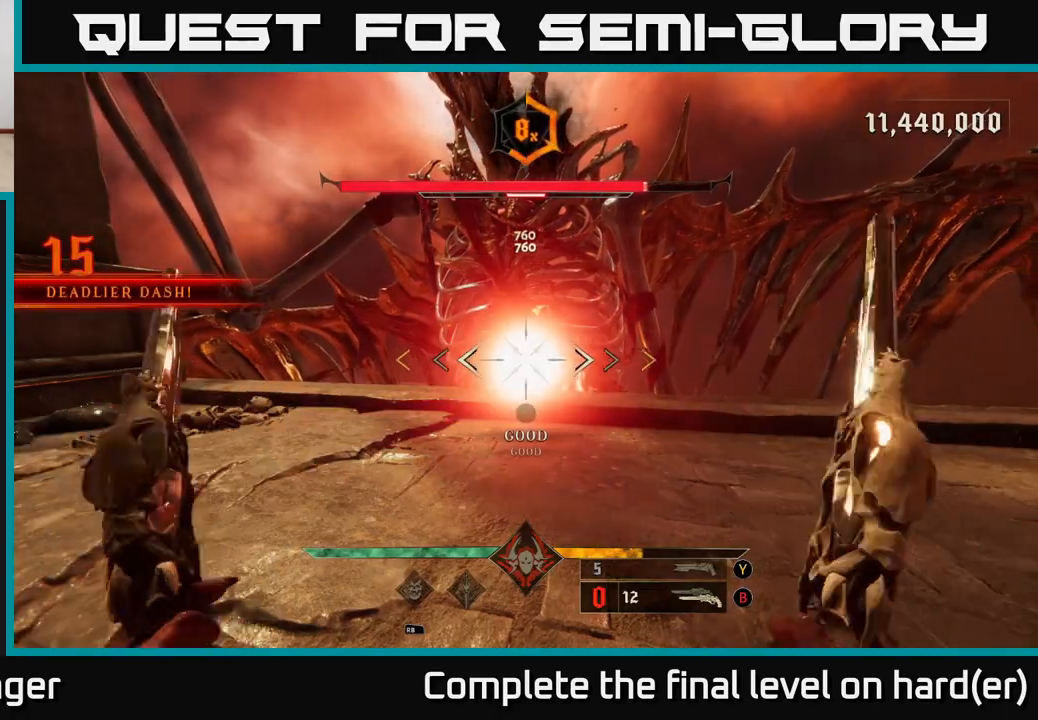
{"buttons": [], "left_stick": "center", "right_stick": "center", "events": [[367, "R2", "down"], [467, "R2", "up"]]}
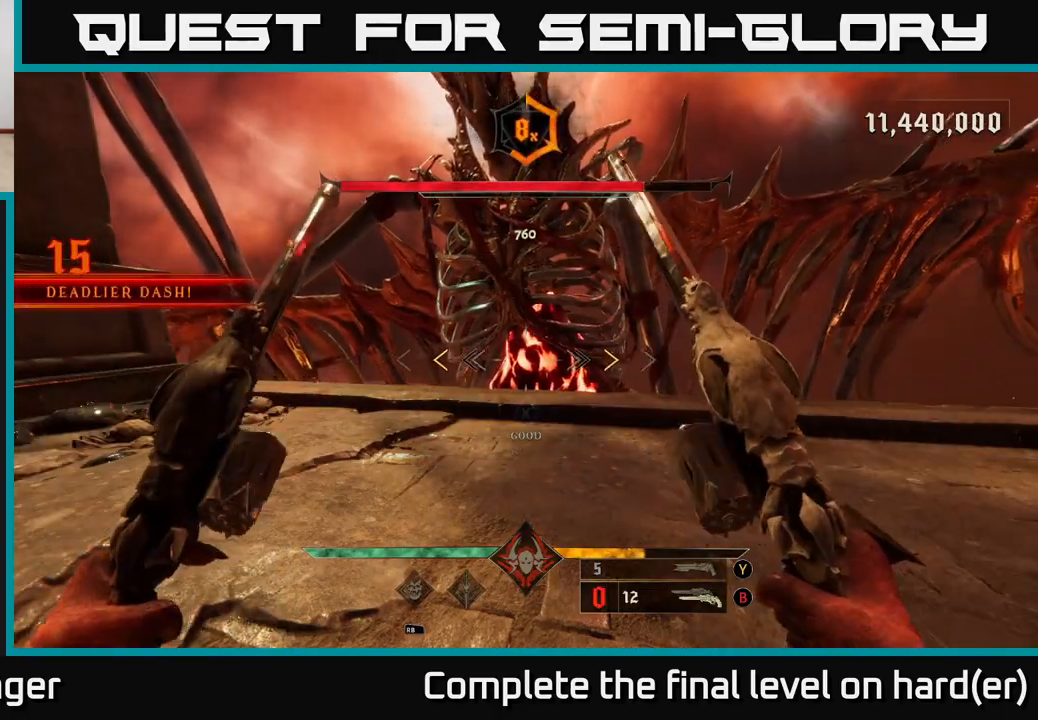
{"buttons": [], "left_stick": "center", "right_stick": "center", "events": [[383, "X", "down"], [450, "X", "up"]]}
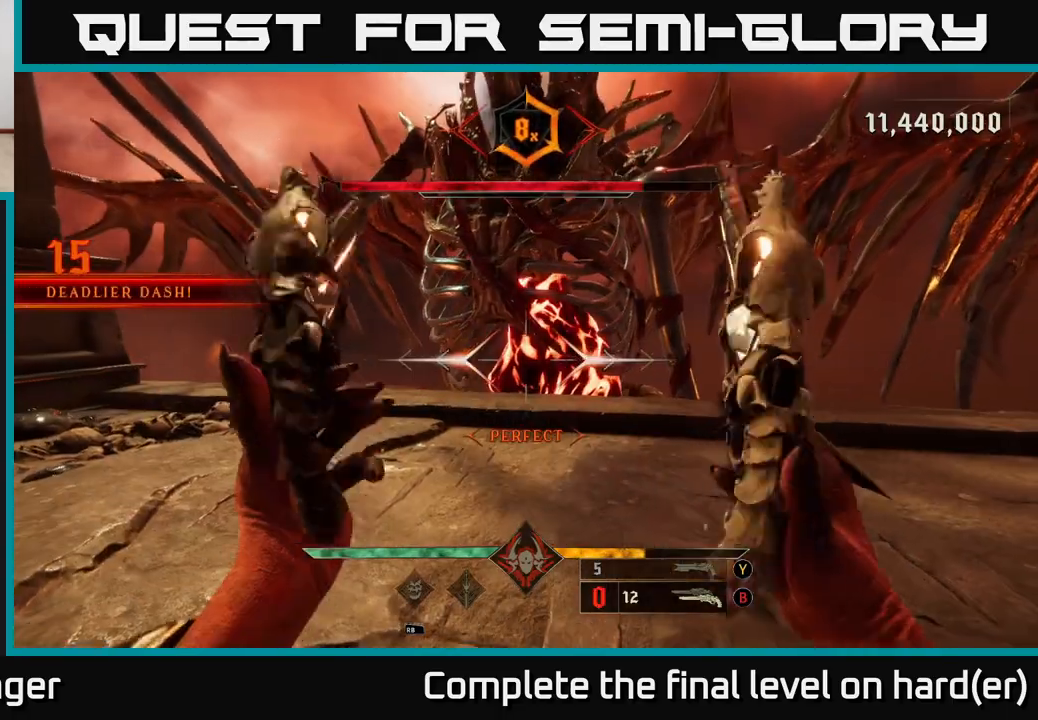
{"buttons": [], "left_stick": "down", "right_stick": "center", "events": [[250, "left_stick", "down"], [350, "R2", "down"], [450, "R2", "up"]]}
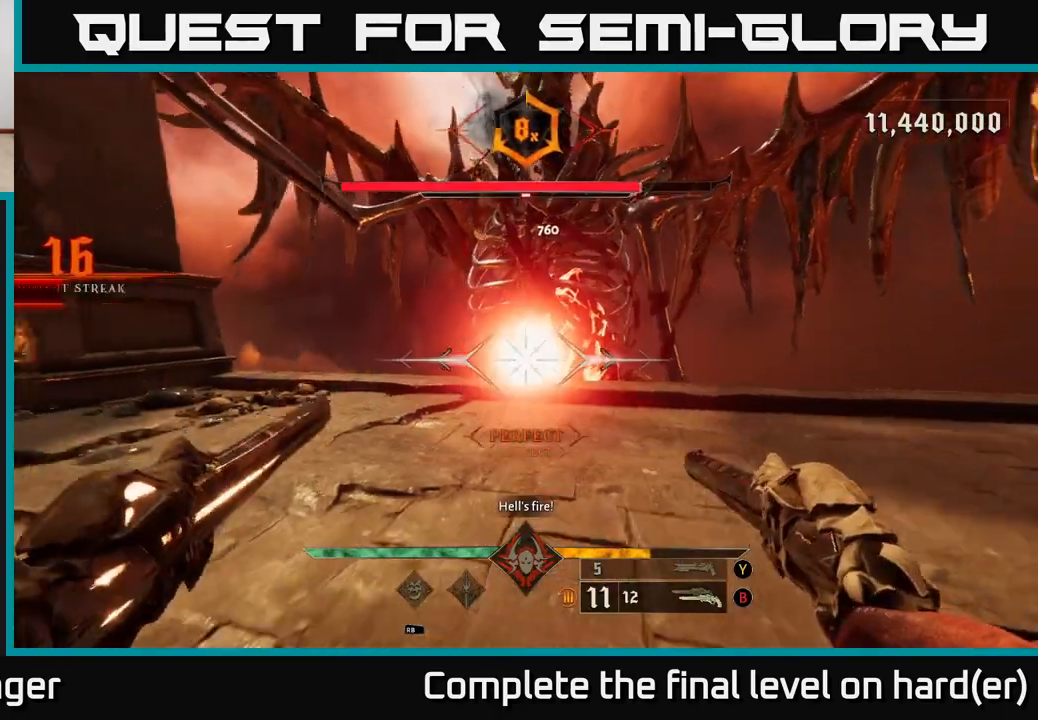
{"buttons": [], "left_stick": "down", "right_stick": "center", "events": [[167, "right_stick", "up-right"], [317, "right_stick", "center"], [350, "R2", "down"], [433, "R2", "up"]]}
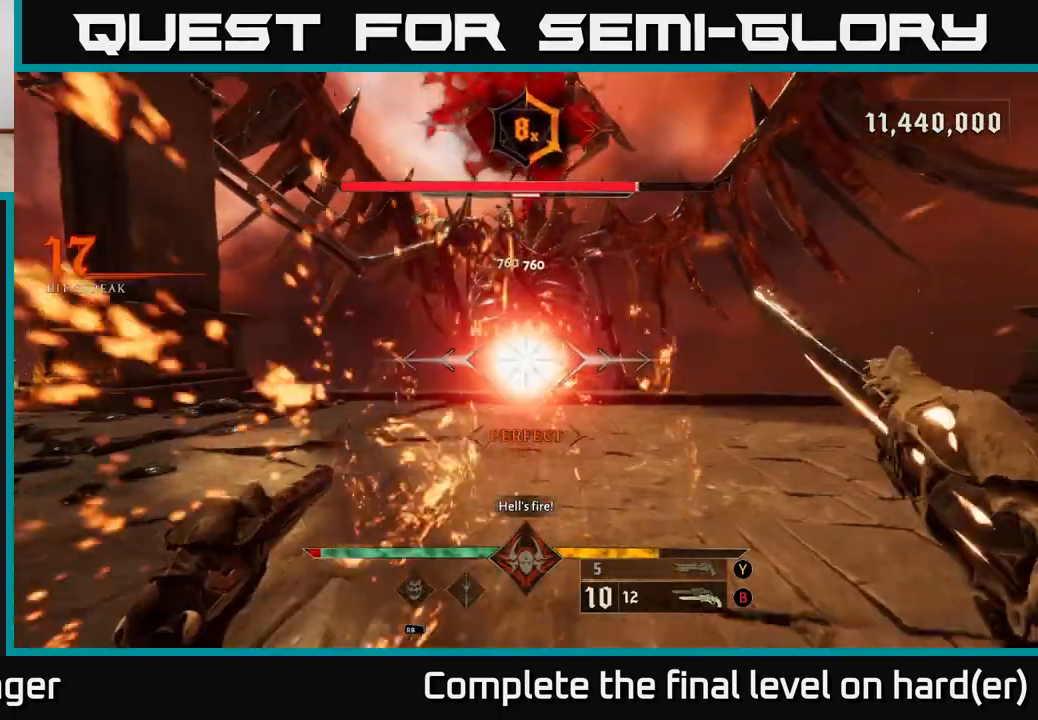
{"buttons": [], "left_stick": "down", "right_stick": "center", "events": [[350, "R2", "down"], [433, "R2", "up"]]}
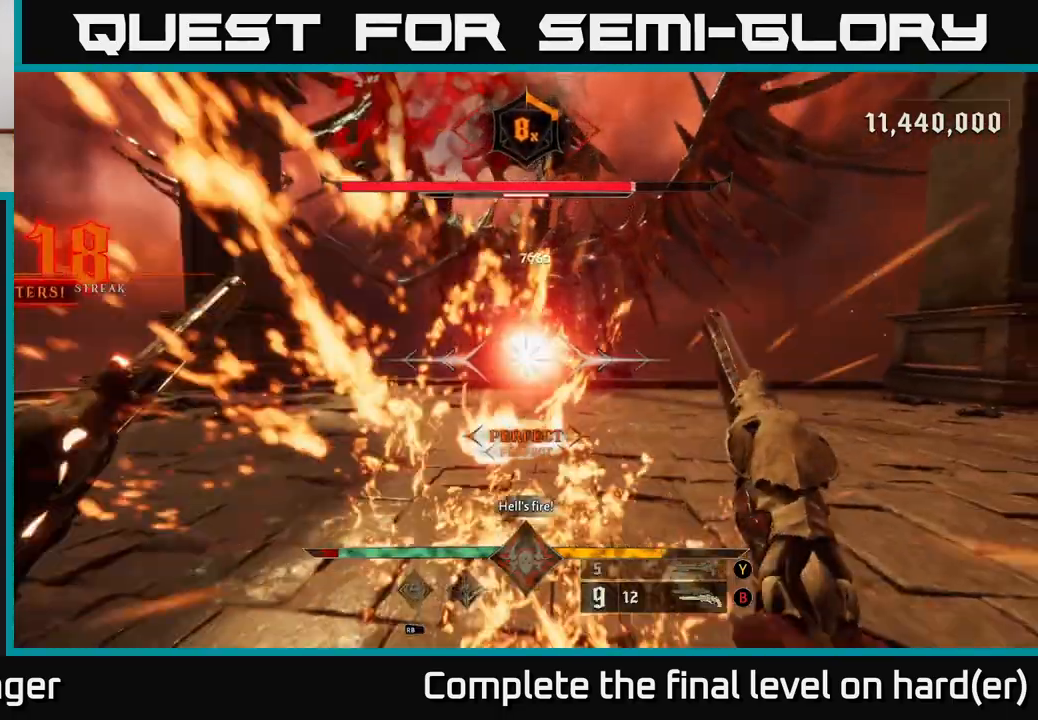
{"buttons": [], "left_stick": "down", "right_stick": "down", "events": [[50, "right_stick", "up-right"], [183, "right_stick", "center"], [317, "R2", "down"], [433, "R2", "up"], [450, "right_stick", "down"]]}
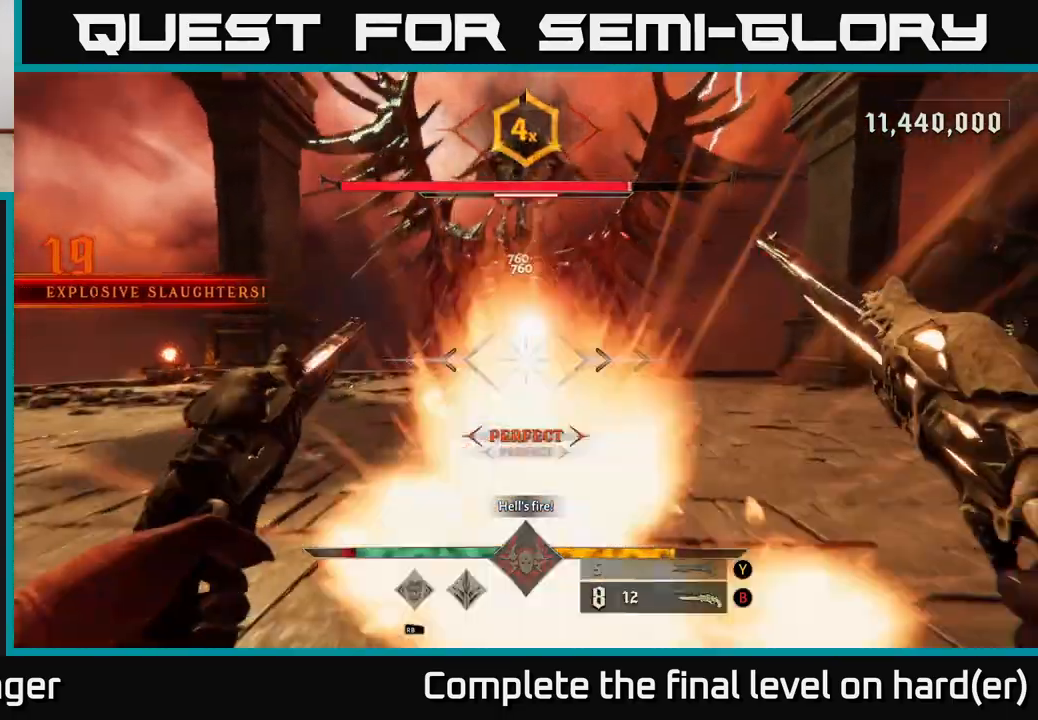
{"buttons": [], "left_stick": "down", "right_stick": "center", "events": [[50, "right_stick", "center"], [300, "R2", "down"], [400, "R2", "up"]]}
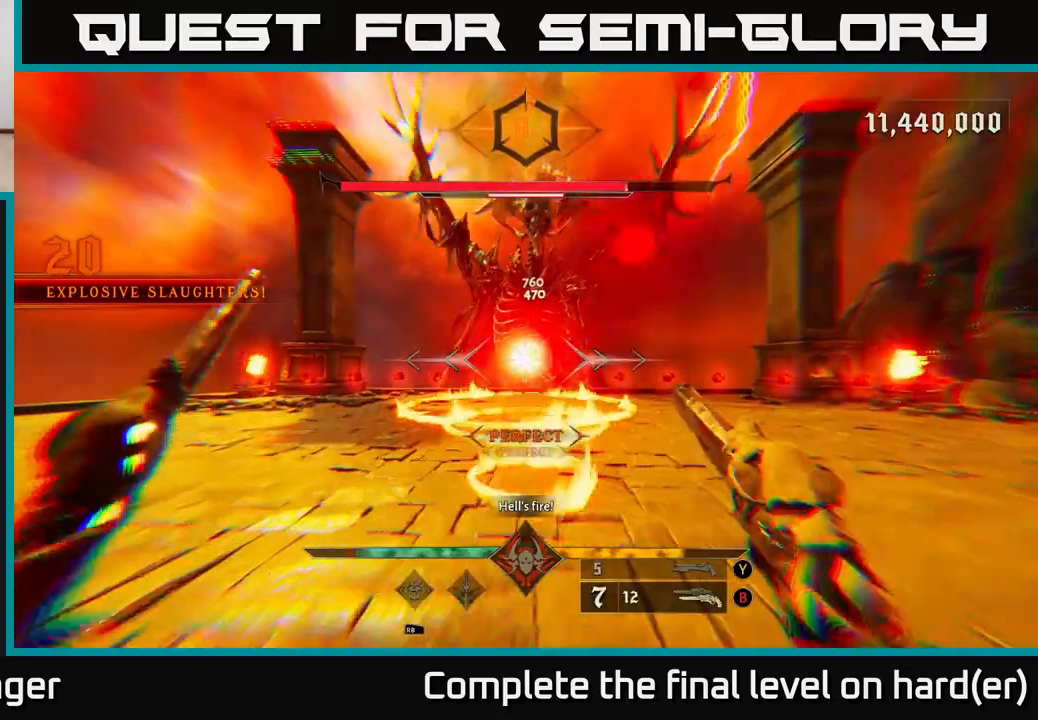
{"buttons": [], "left_stick": "down", "right_stick": "center", "events": [[150, "L2", "down"], [167, "R2", "down"], [183, "A", "down"], [283, "A", "up"], [300, "R2", "up"], [317, "L2", "up"]]}
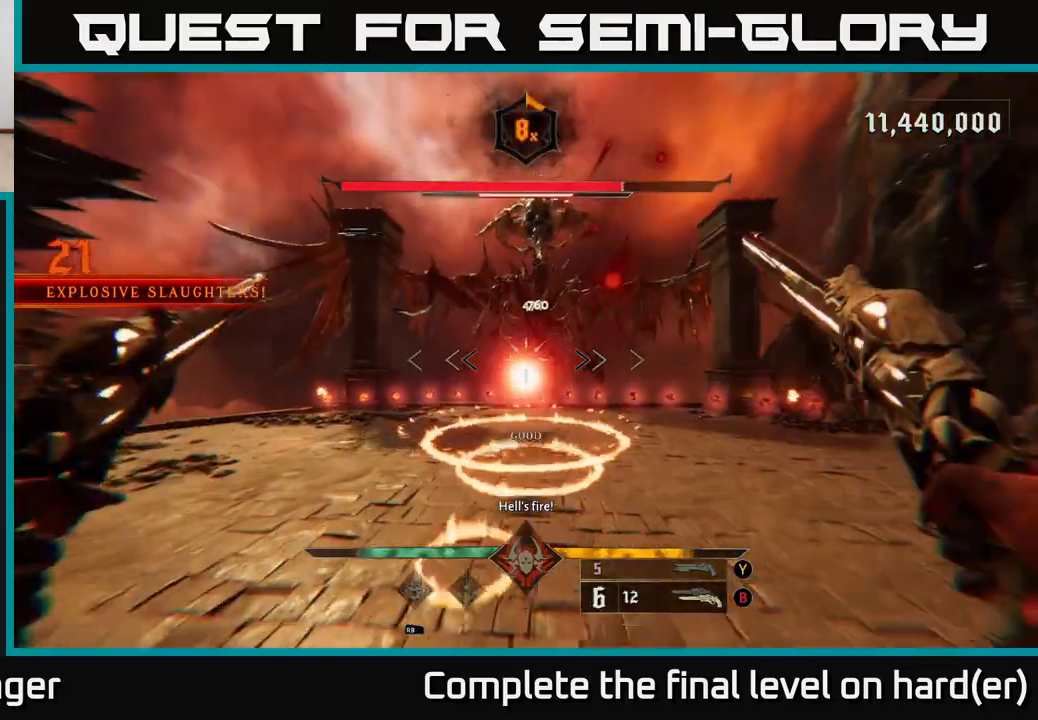
{"buttons": [], "left_stick": "right", "right_stick": "center", "events": [[167, "left_stick", "down-right"], [183, "A", "down"], [183, "R2", "down"], [350, "A", "up"], [350, "R2", "up"], [417, "left_stick", "right"]]}
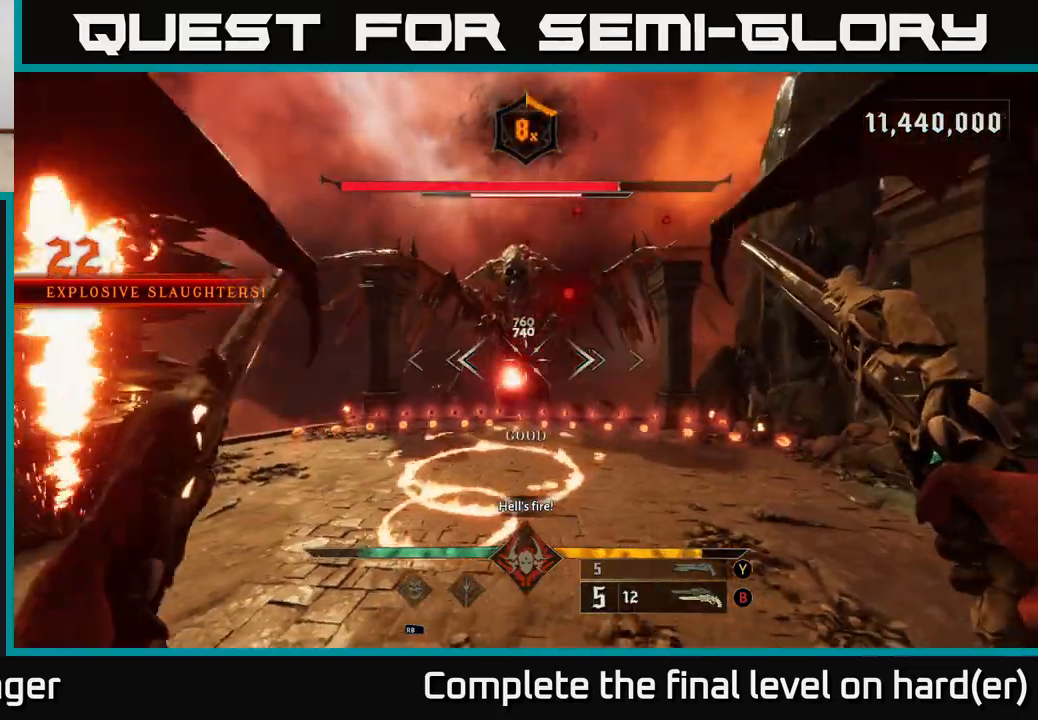
{"buttons": [], "left_stick": "up-right", "right_stick": "center", "events": [[133, "L2", "down"], [167, "X", "down"], [267, "X", "up"], [300, "L2", "up"], [333, "left_stick", "up-right"]]}
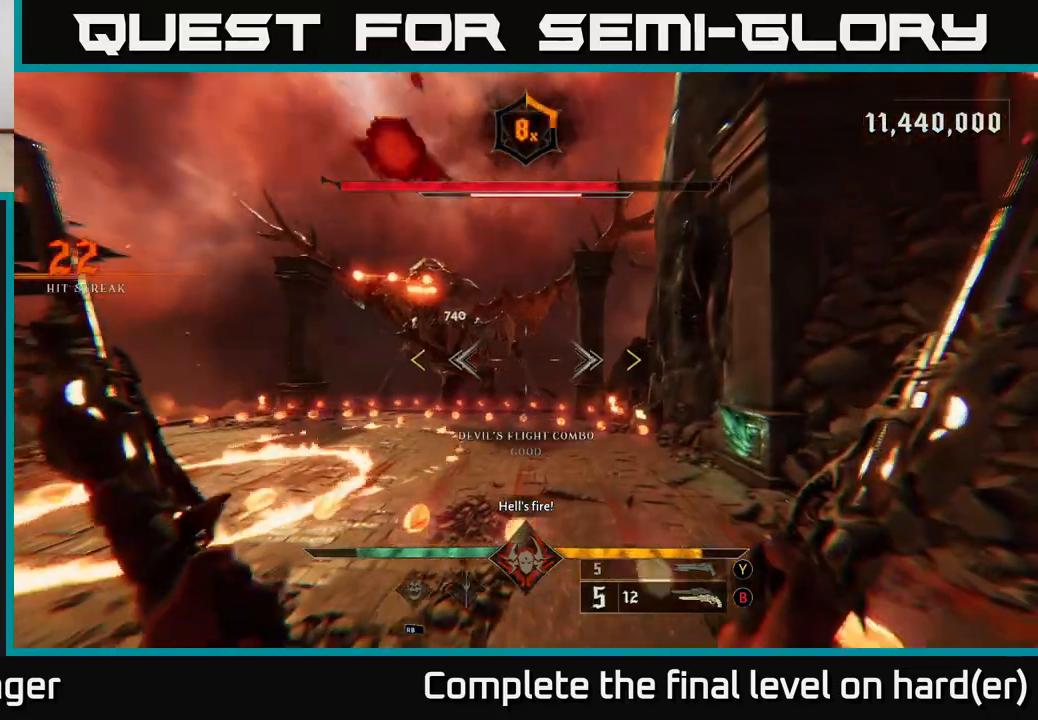
{"buttons": [], "left_stick": "up", "right_stick": "center", "events": [[150, "A", "down"], [267, "A", "up"], [483, "left_stick", "up"]]}
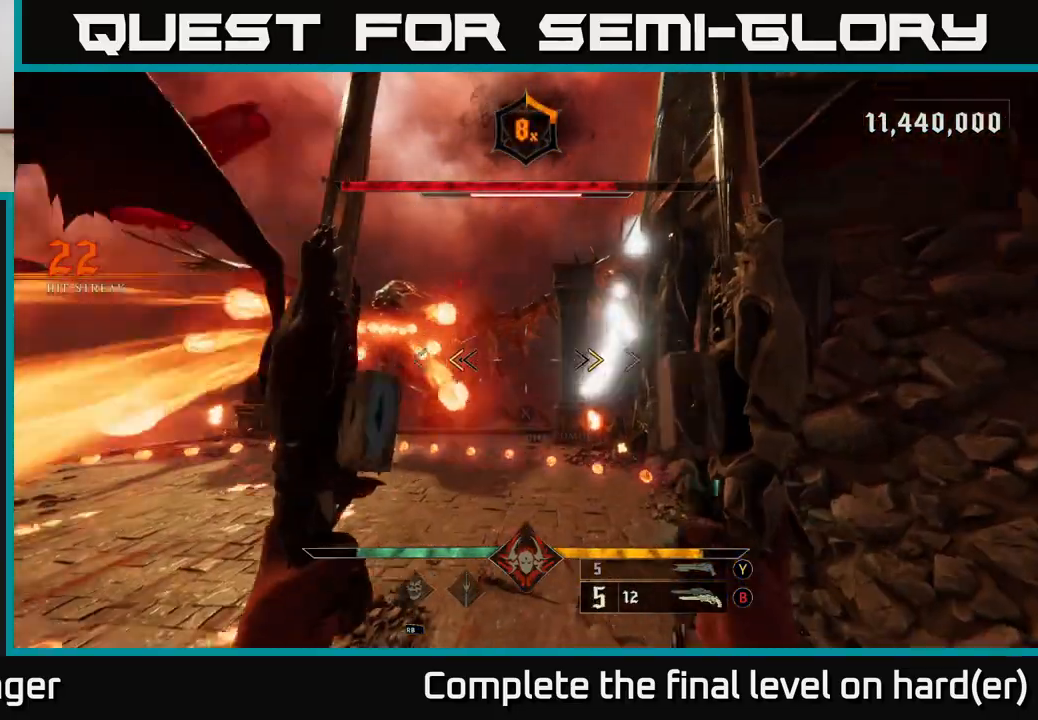
{"buttons": [], "left_stick": "left", "right_stick": "center", "events": [[33, "A", "down"], [100, "X", "down"], [150, "L2", "down"], [200, "left_stick", "left"], [217, "X", "up"], [250, "A", "up"], [483, "L2", "up"]]}
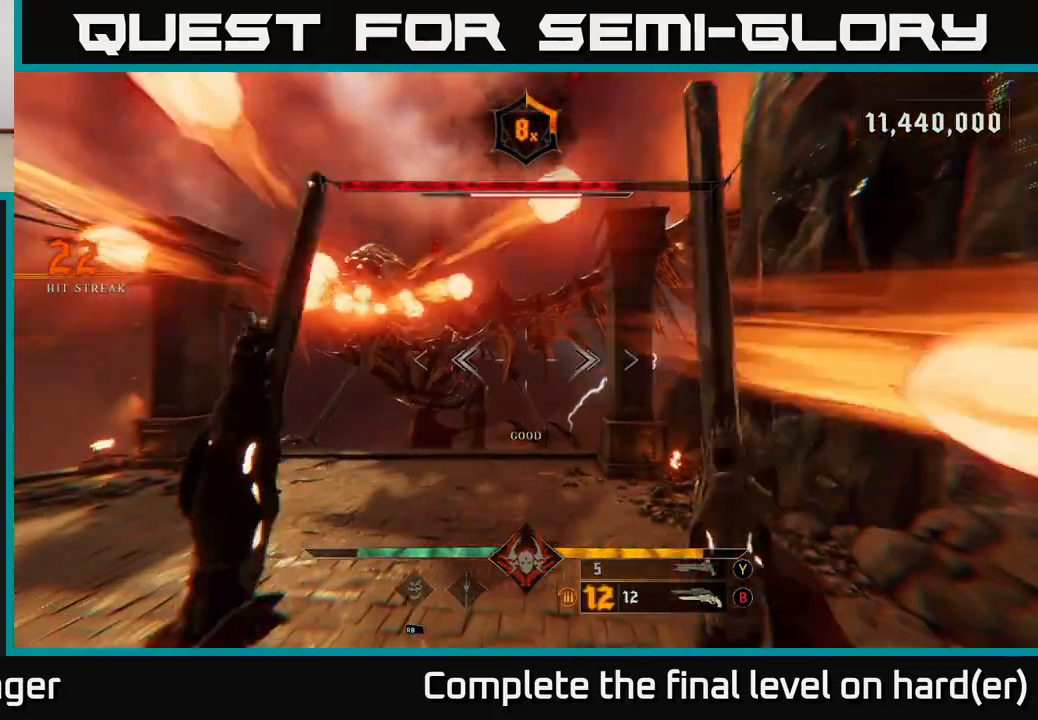
{"buttons": [], "left_stick": "left", "right_stick": "center", "events": [[83, "right_stick", "down-left"], [267, "right_stick", "center"]]}
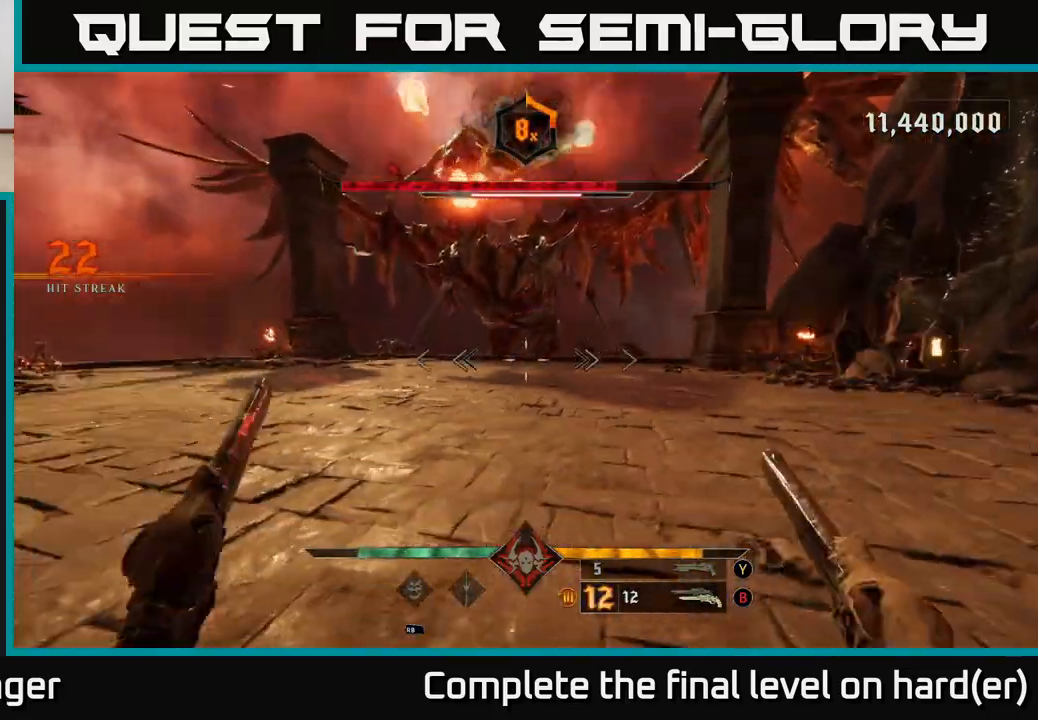
{"buttons": [], "left_stick": "left", "right_stick": "center", "events": [[17, "L2", "down"], [33, "A", "down"], [133, "A", "up"], [150, "L2", "up"], [300, "A", "down"], [450, "A", "up"]]}
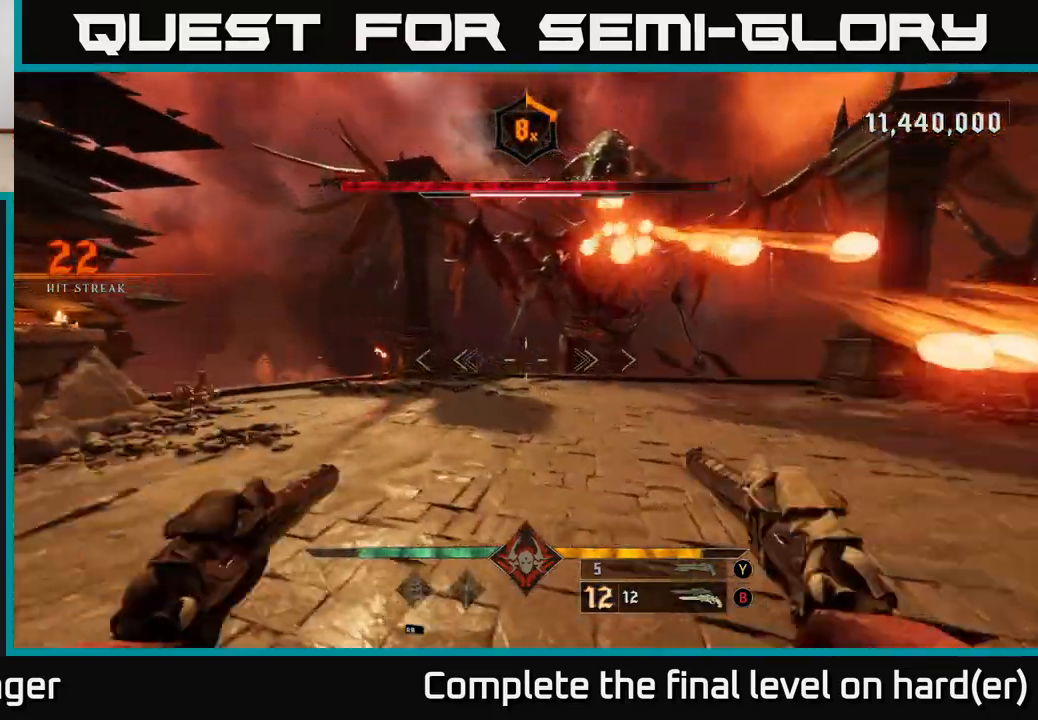
{"buttons": [], "left_stick": "up-left", "right_stick": "center", "events": [[17, "A", "down"], [150, "A", "up"], [417, "left_stick", "up-left"]]}
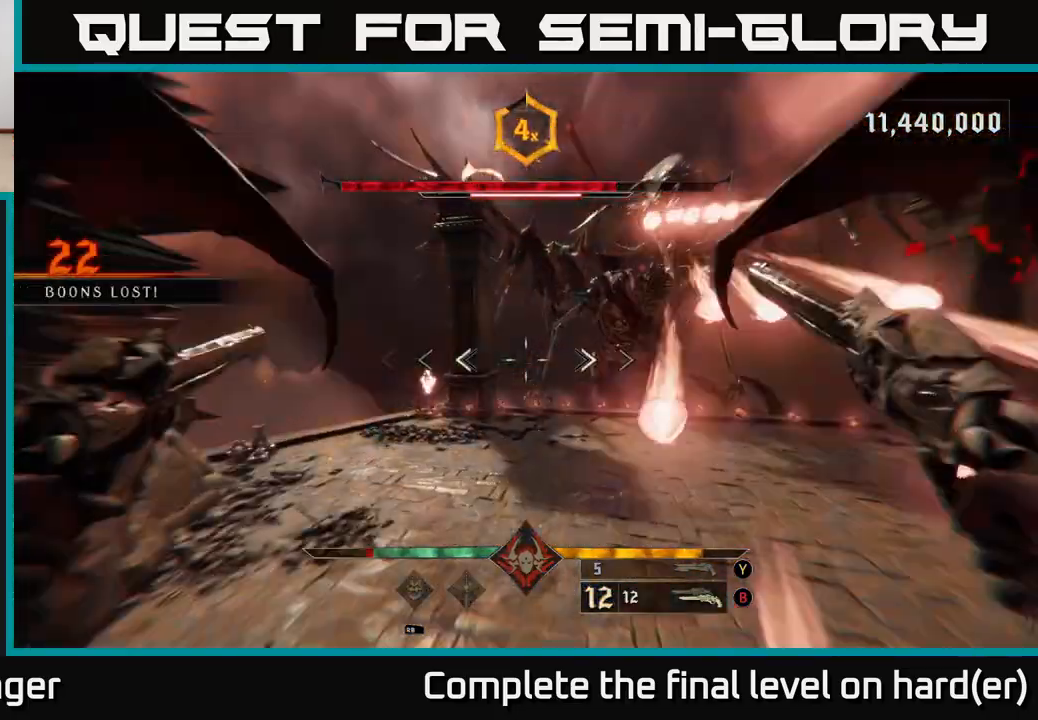
{"buttons": [], "left_stick": "up", "right_stick": "right", "events": [[50, "L2", "down"], [100, "A", "down"], [233, "A", "up"], [233, "L2", "up"], [300, "left_stick", "up"], [433, "right_stick", "right"]]}
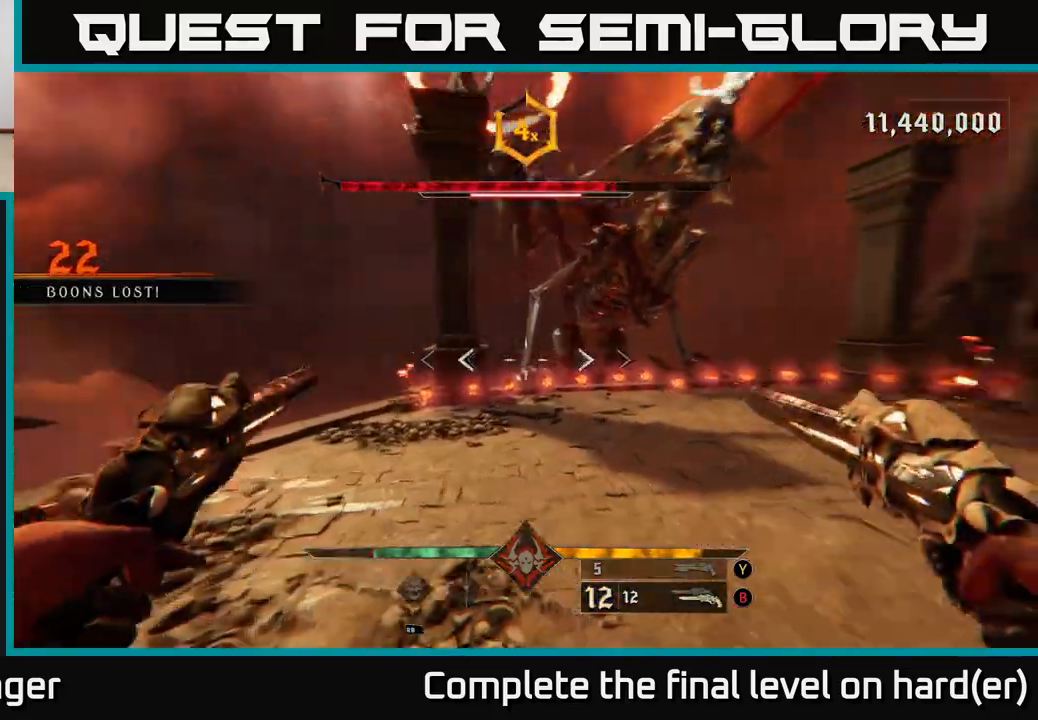
{"buttons": ["A"], "left_stick": "up", "right_stick": "center", "events": [[17, "left_stick", "up-left"], [417, "left_stick", "up"], [433, "right_stick", "center"], [483, "A", "down"]]}
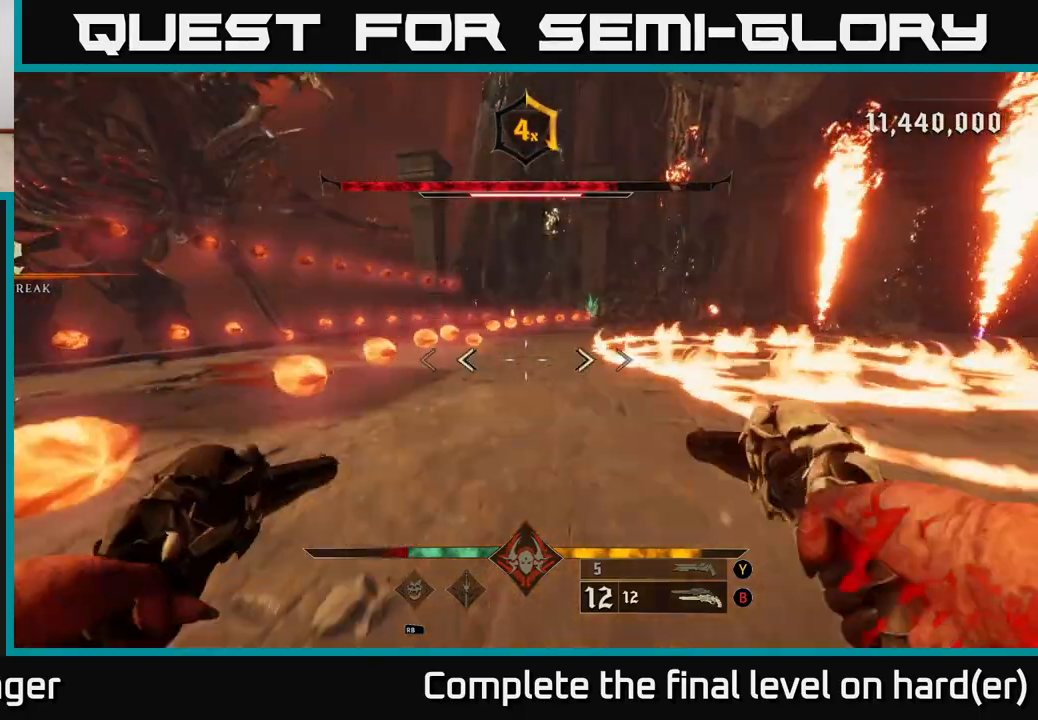
{"buttons": ["A"], "left_stick": "up-right", "right_stick": "center", "events": [[17, "L2", "down"], [67, "left_stick", "up-right"], [167, "A", "up"], [167, "L2", "up"], [433, "A", "down"]]}
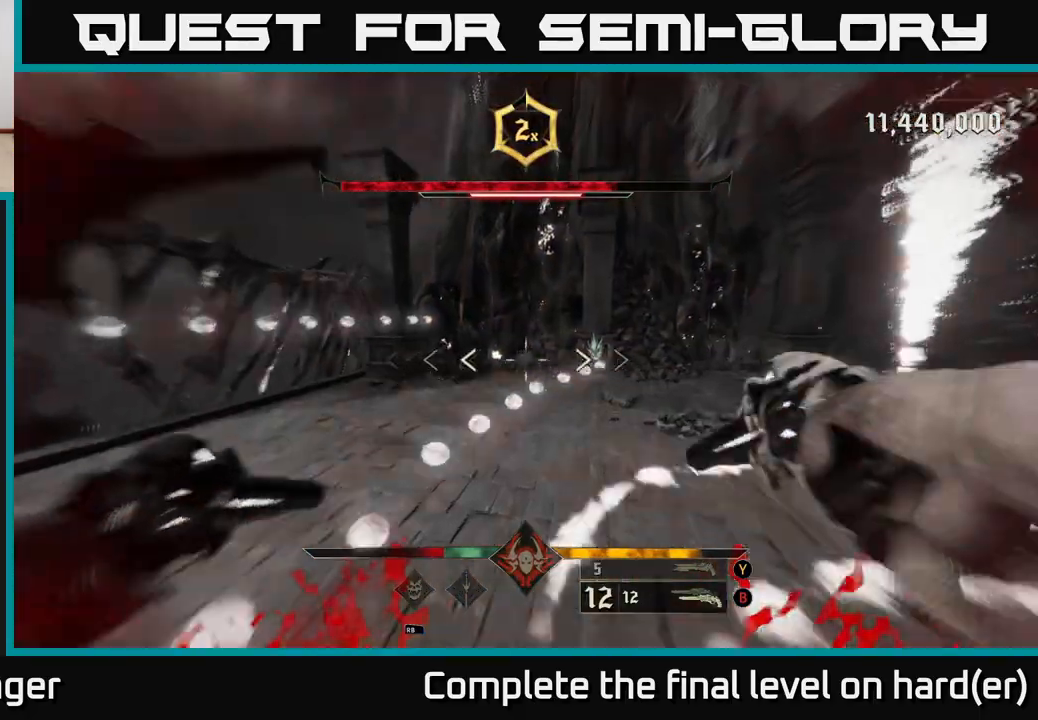
{"buttons": [], "left_stick": "up-right", "right_stick": "down-right", "events": [[133, "A", "up"], [433, "right_stick", "down-right"]]}
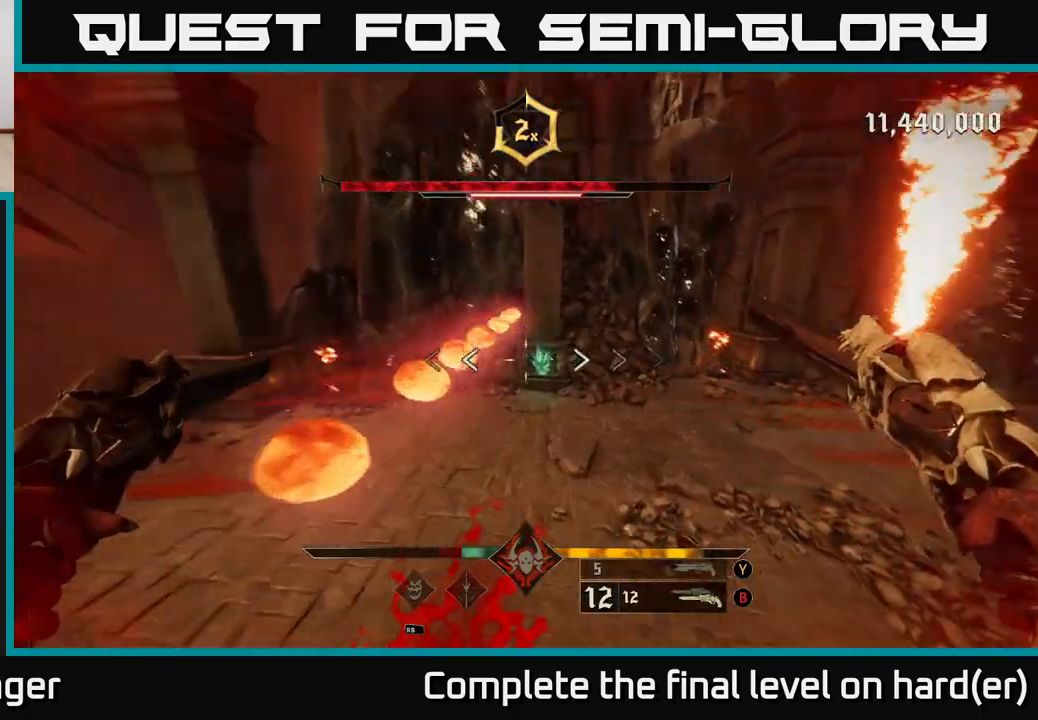
{"buttons": [], "left_stick": "up-right", "right_stick": "center", "events": [[50, "L2", "down"], [50, "R2", "down"], [50, "left_stick", "up-left"], [50, "right_stick", "center"], [133, "R2", "up"], [233, "L2", "up"], [317, "left_stick", "up"], [417, "left_stick", "up-right"]]}